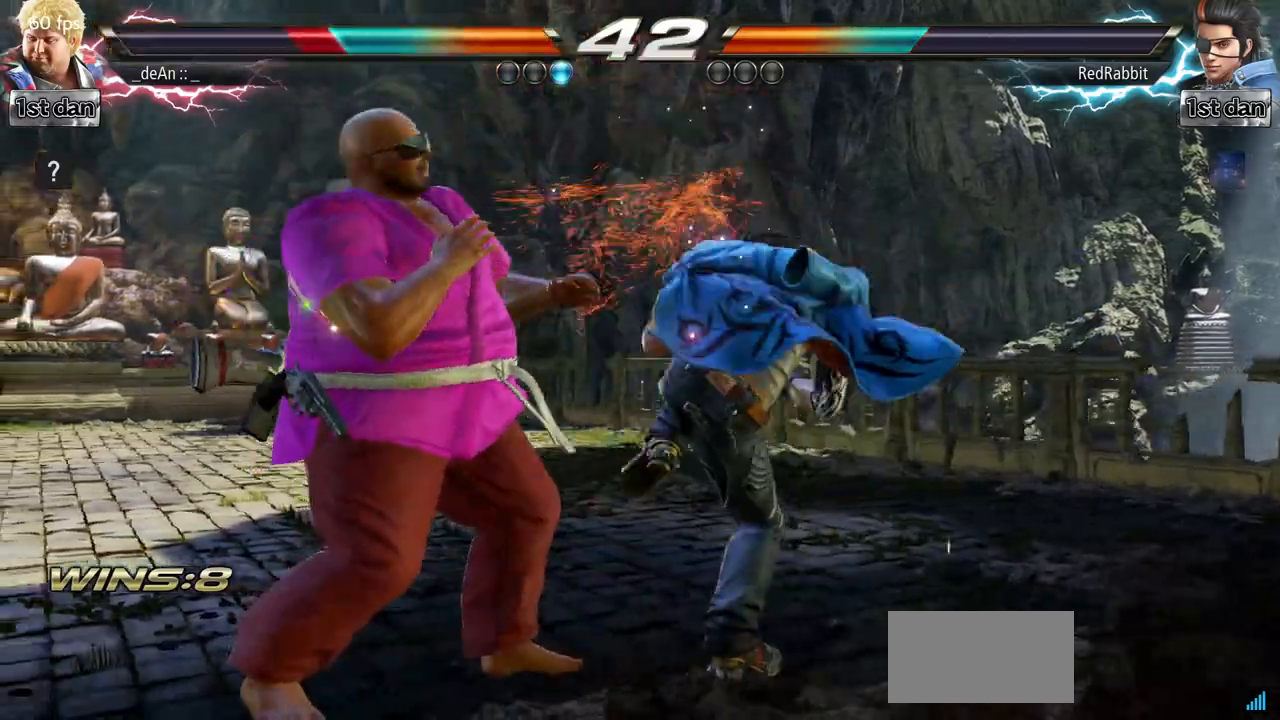
Gameplay with a controller (arcade stick); each line is a JSON object with the inputs held at the frame after it. "events" lists button and stick changes between this image and that frame as [ms after this image, input, new state], when the widget could be followed in between. Not read: L3 R2 R3.
{"buttons": ["SQUARE"], "left_stick": "center", "events": [[50, "left_stick", "down"], [250, "TRIANGLE", "down"], [267, "left_stick", "center"], [350, "SQUARE", "down"], [484, "TRIANGLE", "up"]]}
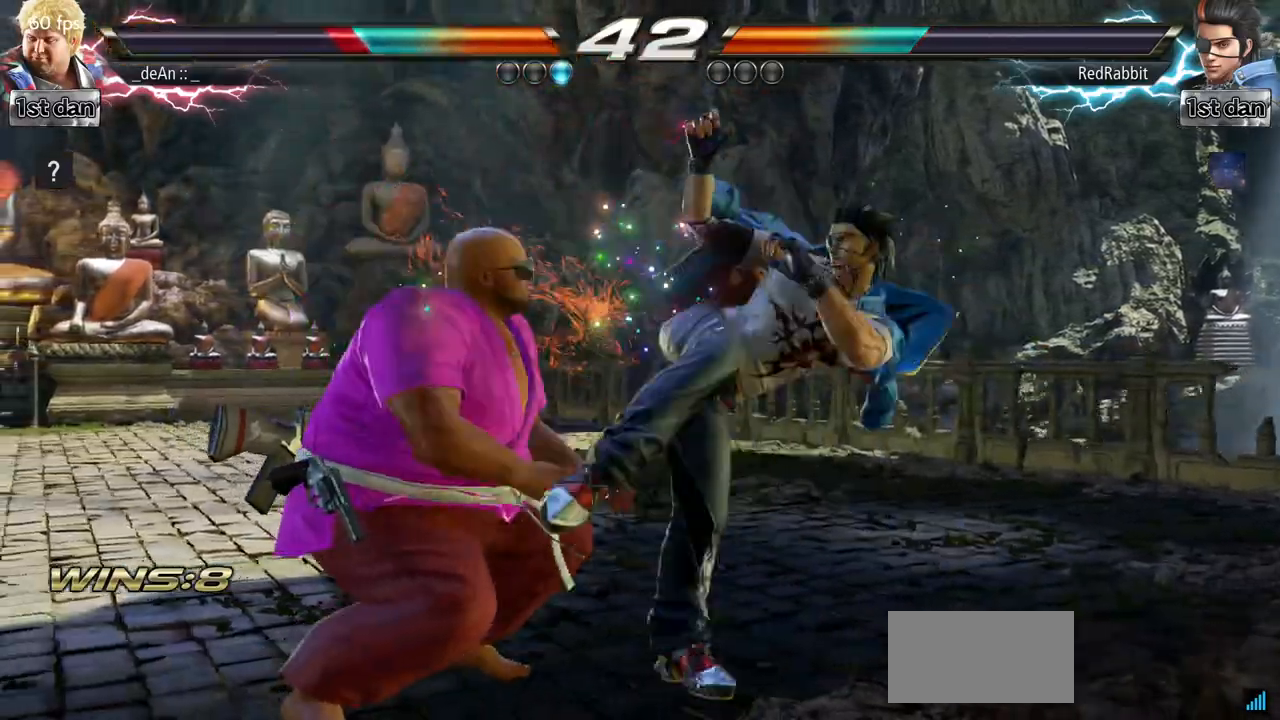
{"buttons": [], "left_stick": "left", "events": [[17, "SQUARE", "up"], [117, "left_stick", "left"]]}
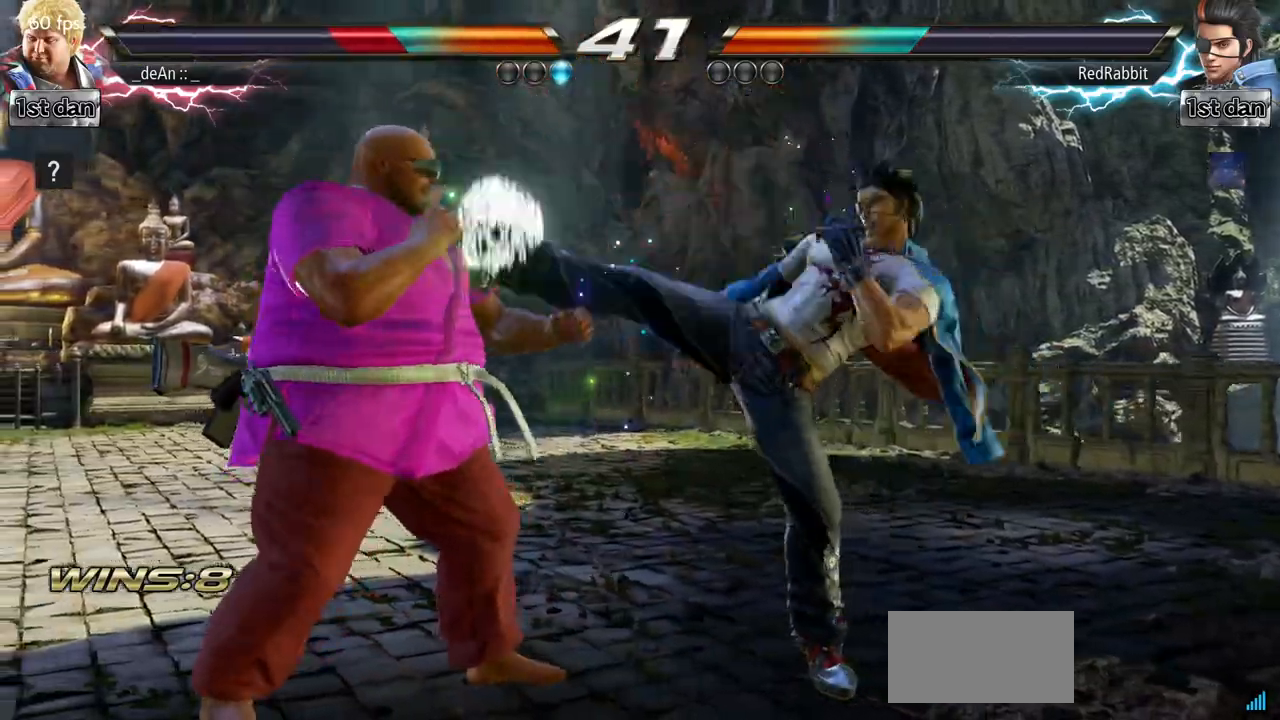
{"buttons": ["TRIANGLE"], "left_stick": "center", "events": [[250, "left_stick", "center"], [317, "SQUARE", "down"], [400, "TRIANGLE", "down"], [500, "SQUARE", "up"]]}
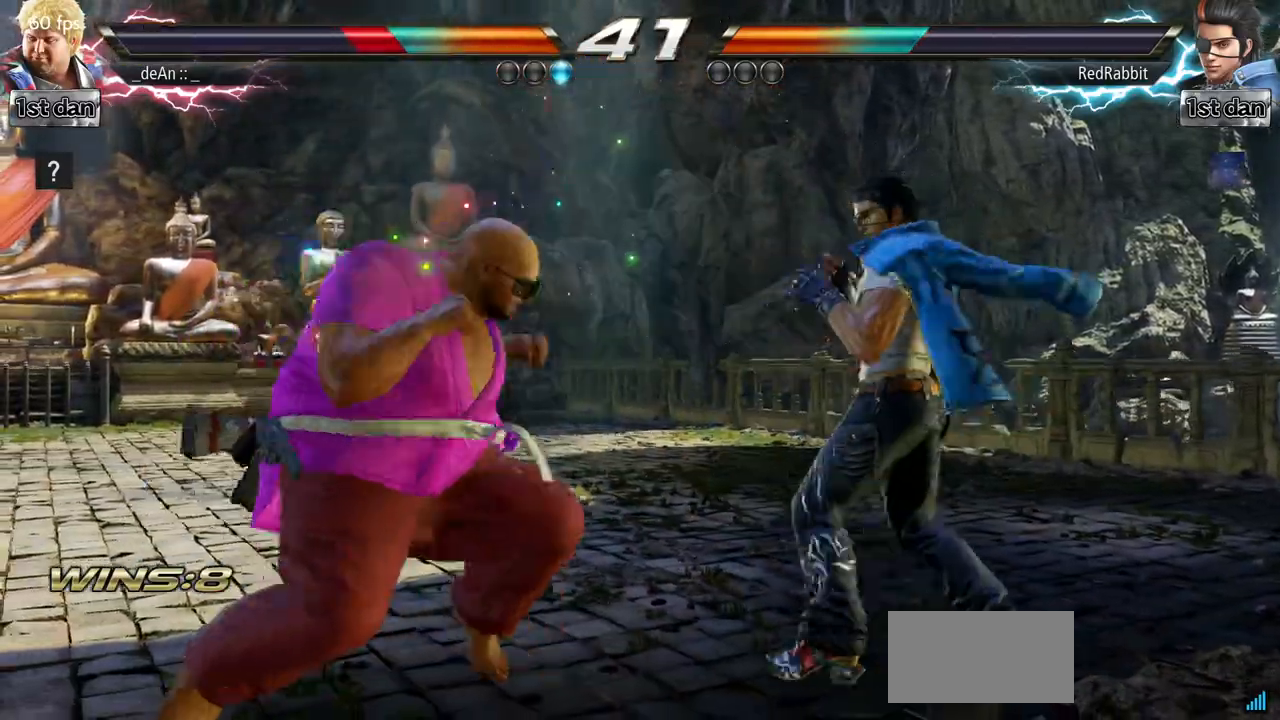
{"buttons": ["SQUARE", "TRIANGLE"], "left_stick": "center"}
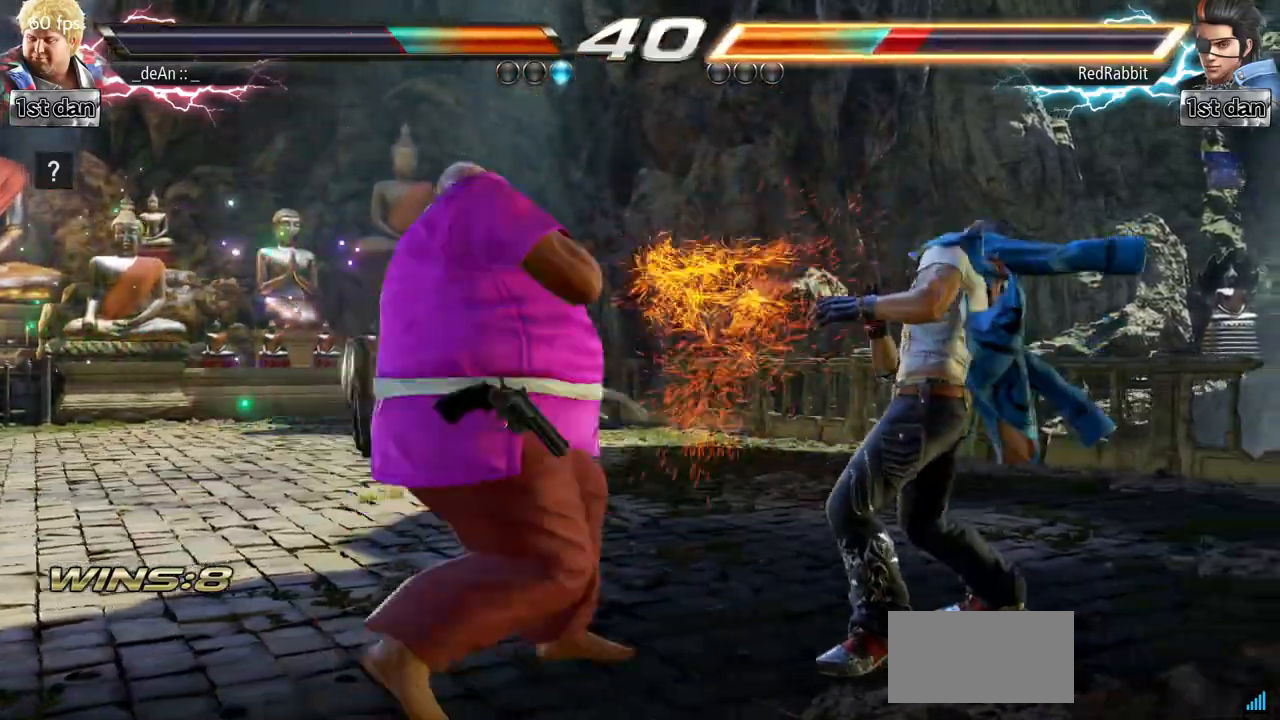
{"buttons": [], "left_stick": "center", "events": [[400, "SQUARE", "up"], [417, "TRIANGLE", "up"]]}
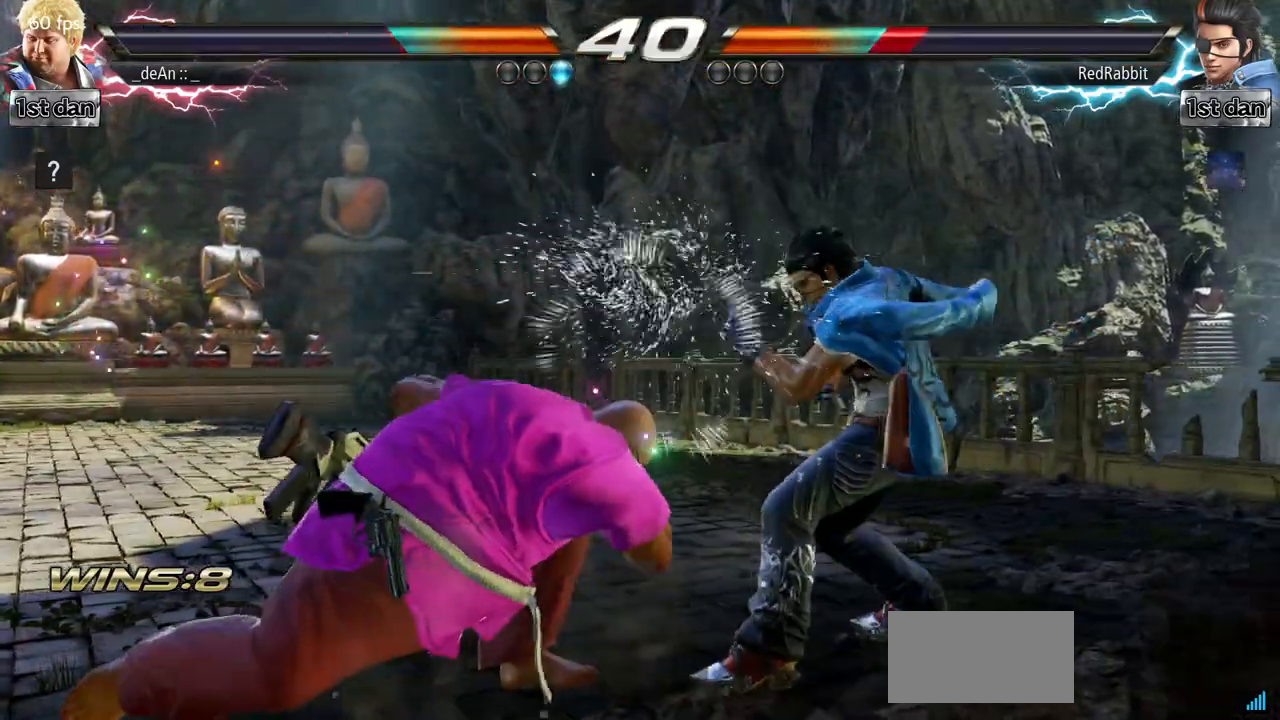
{"buttons": [], "left_stick": "center", "events": [[100, "left_stick", "down"], [334, "left_stick", "center"], [351, "TRIANGLE", "down"], [501, "TRIANGLE", "up"]]}
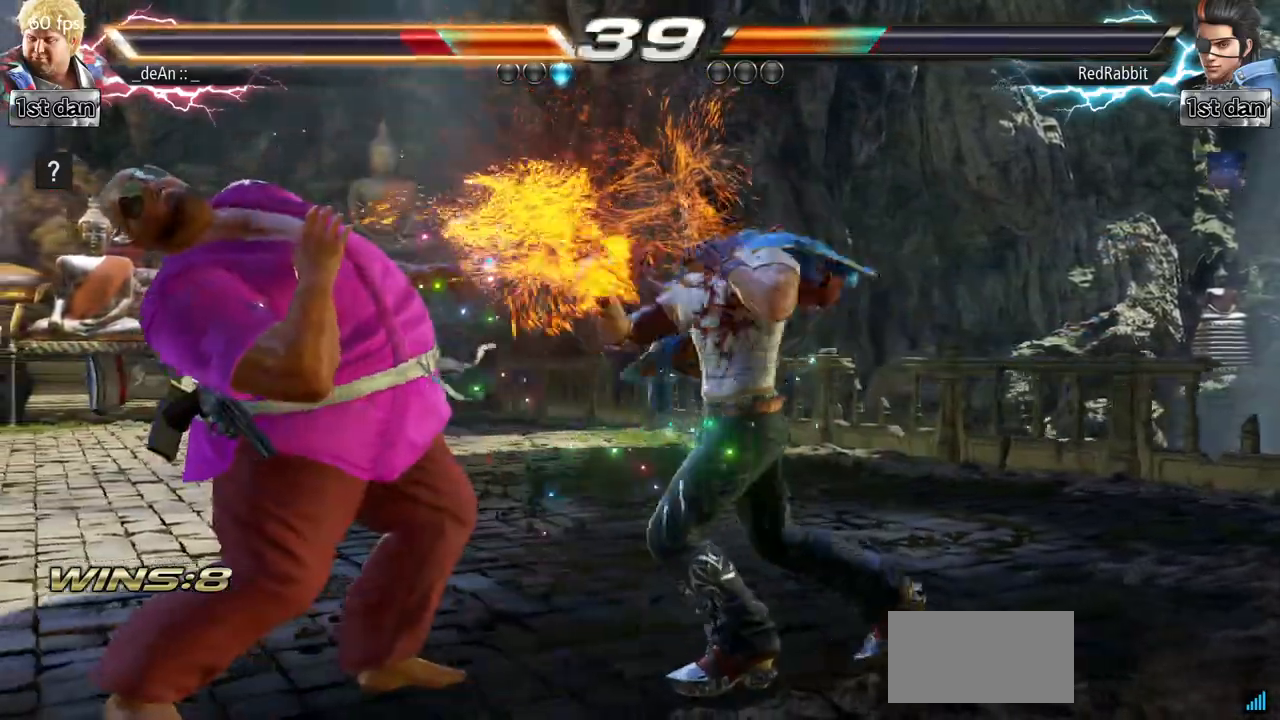
{"buttons": [], "left_stick": "left", "events": [[150, "left_stick", "left"]]}
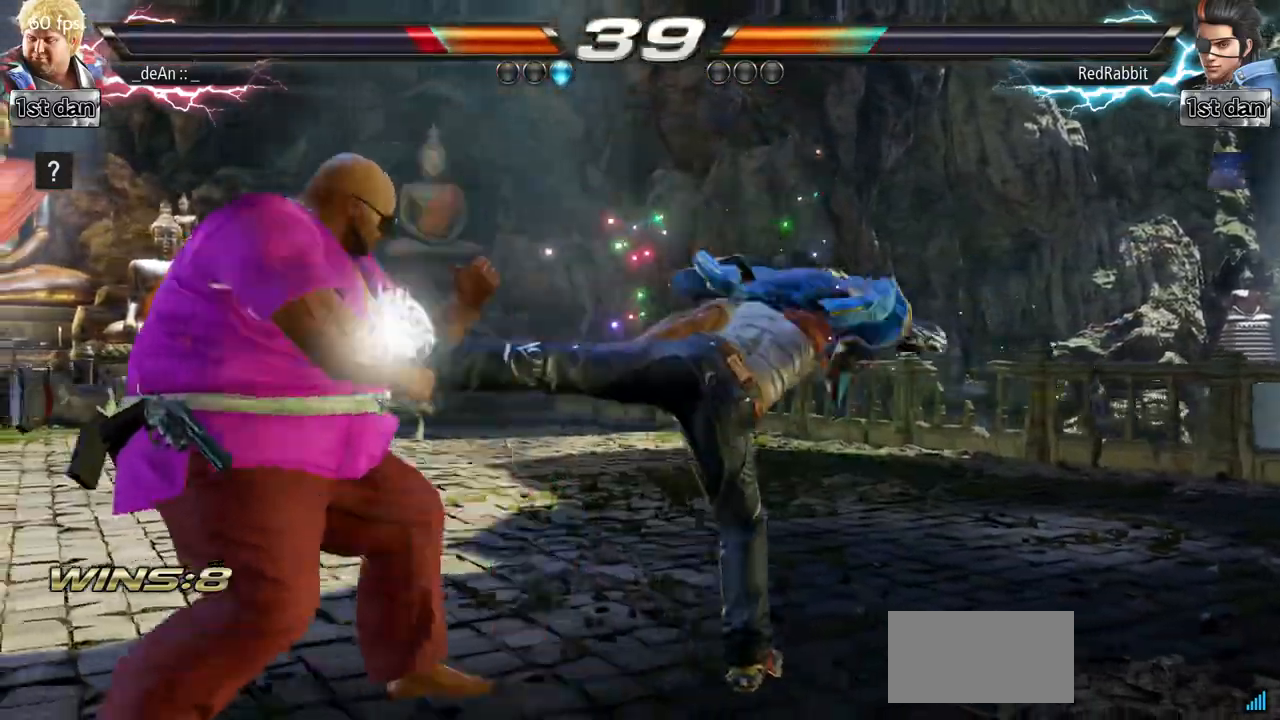
{"buttons": ["SQUARE"], "left_stick": "center", "events": [[150, "left_stick", "center"], [234, "SQUARE", "down"], [334, "SQUARE", "up"], [384, "SQUARE", "down"]]}
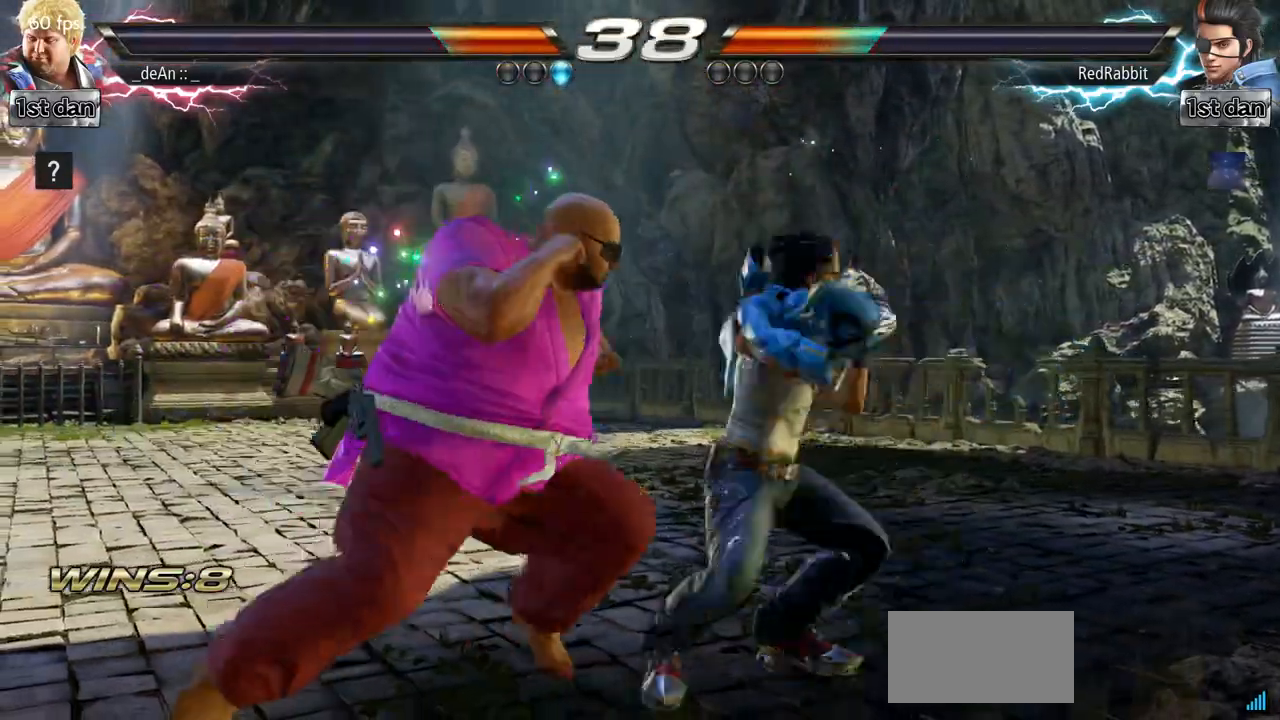
{"buttons": [], "left_stick": "center", "events": [[100, "SQUARE", "up"]]}
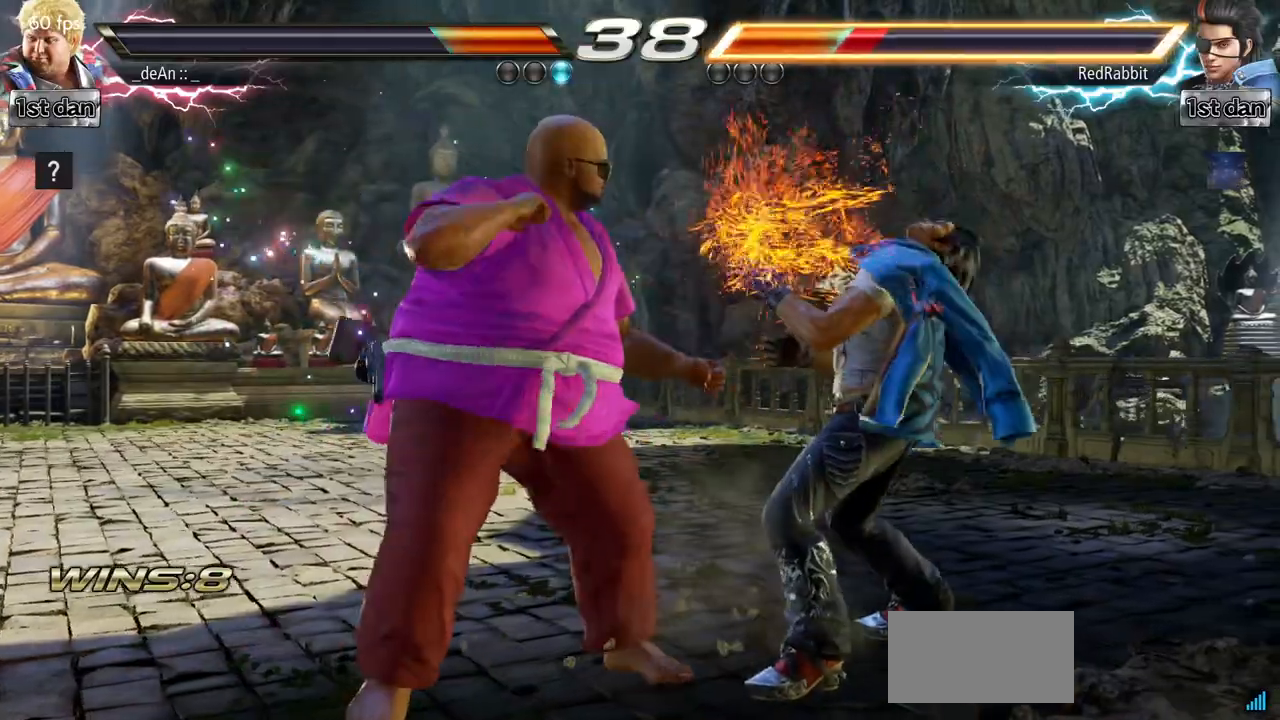
{"buttons": ["CIRCLE"], "left_stick": "center", "events": [[100, "TRIANGLE", "down"], [234, "SQUARE", "down"], [317, "TRIANGLE", "up"], [367, "SQUARE", "up"], [451, "CIRCLE", "down"]]}
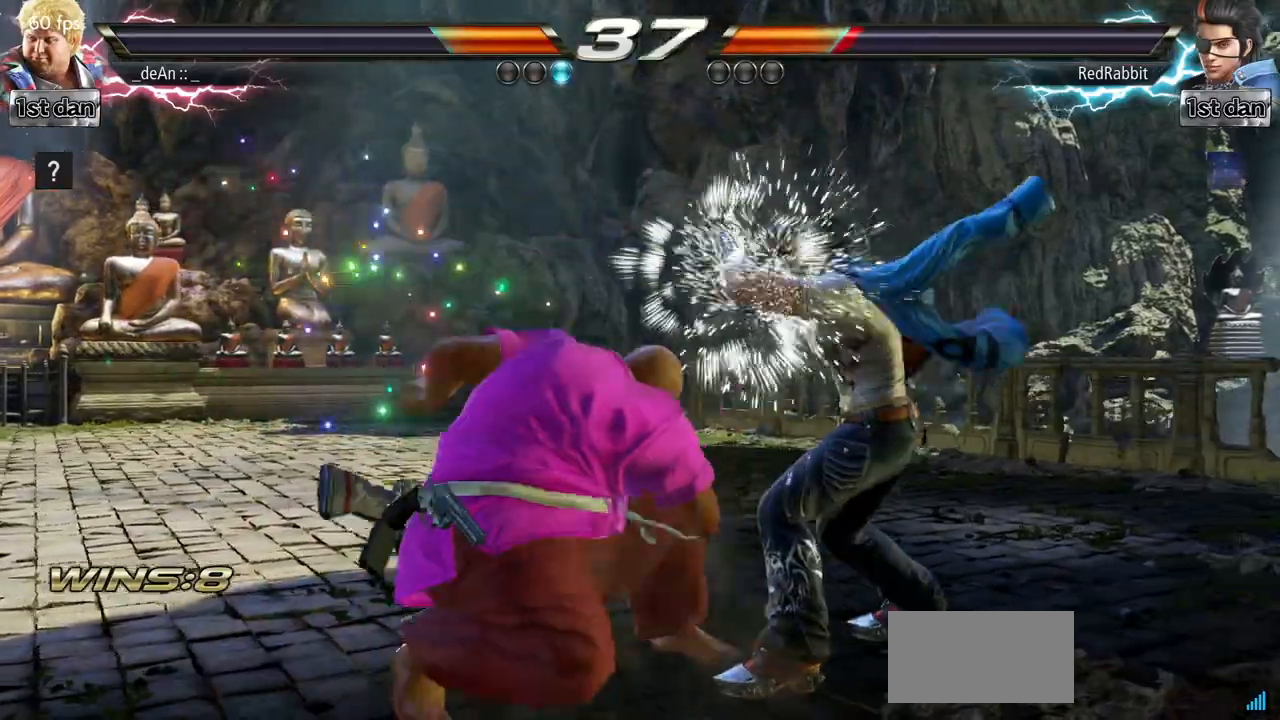
{"buttons": ["CIRCLE"], "left_stick": "center", "events": [[67, "CIRCLE", "up"], [117, "CIRCLE", "down"], [217, "CIRCLE", "up"], [267, "CIRCLE", "down"]]}
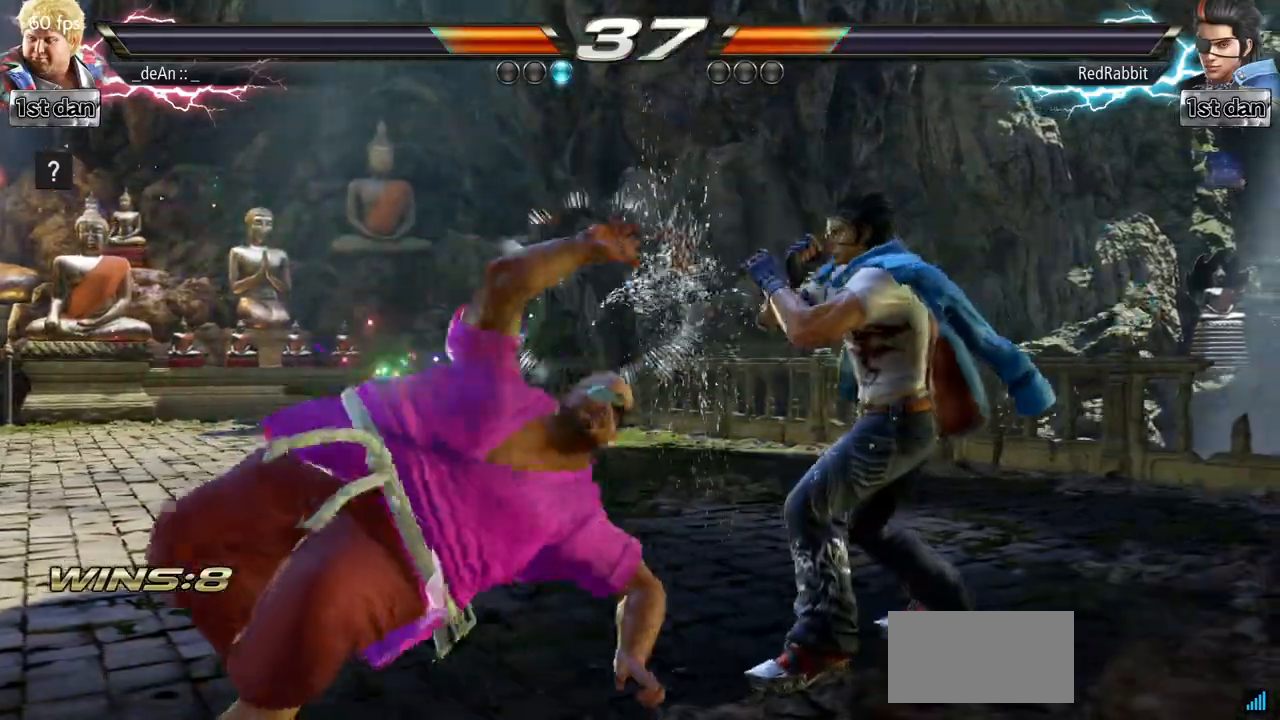
{"buttons": [], "left_stick": "left", "events": [[317, "CIRCLE", "up"], [450, "left_stick", "left"]]}
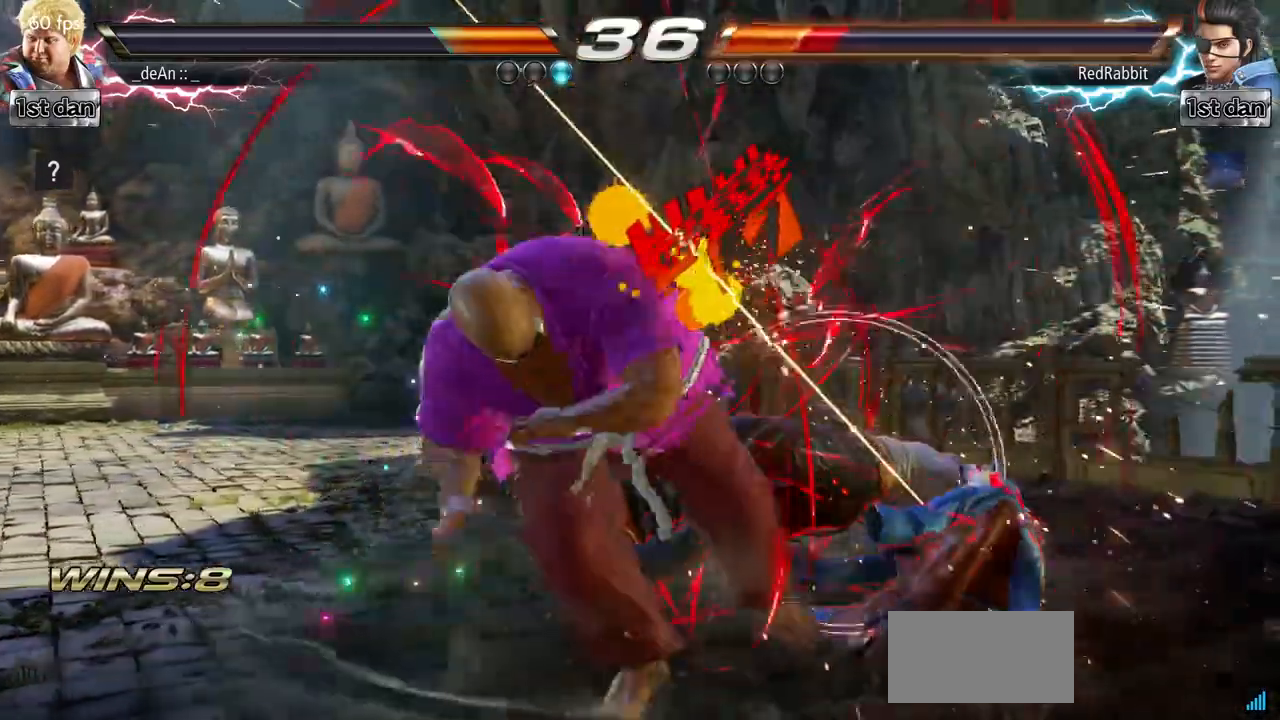
{"buttons": [], "left_stick": "center", "events": [[50, "CROSS", "down"], [217, "CROSS", "up"], [350, "left_stick", "center"]]}
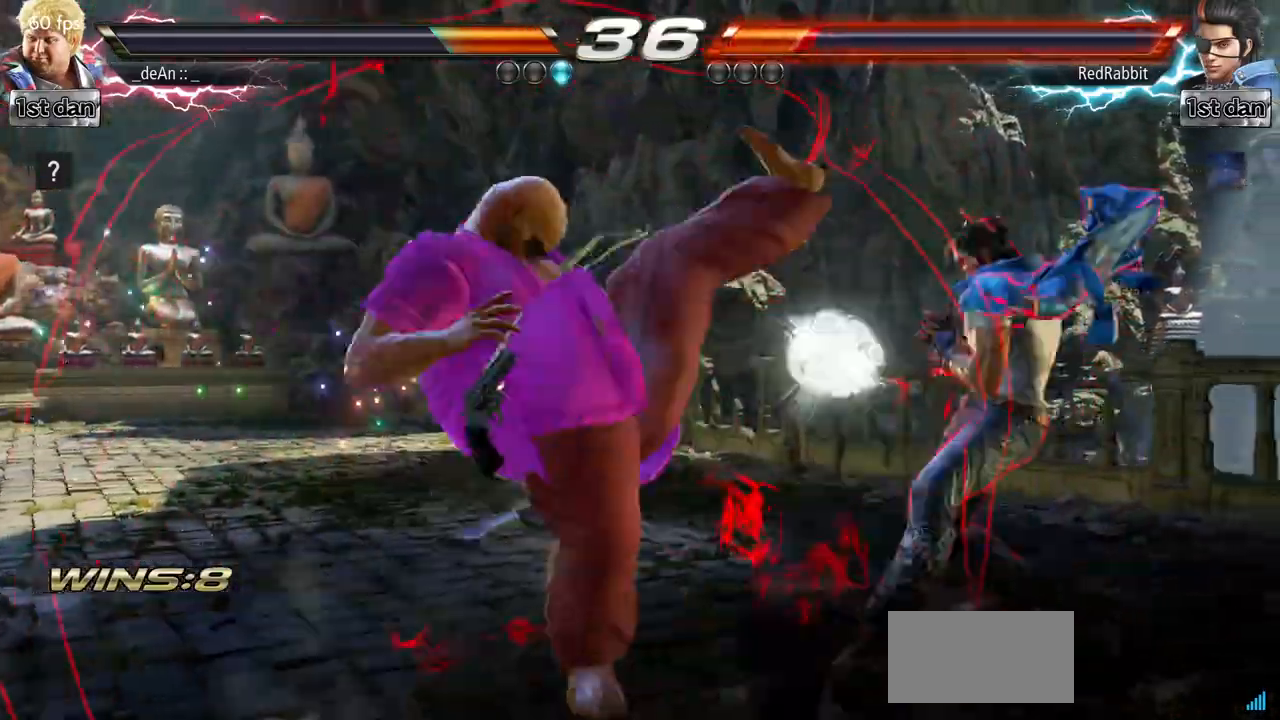
{"buttons": [], "left_stick": "down", "events": [[367, "left_stick", "right"], [433, "left_stick", "down"]]}
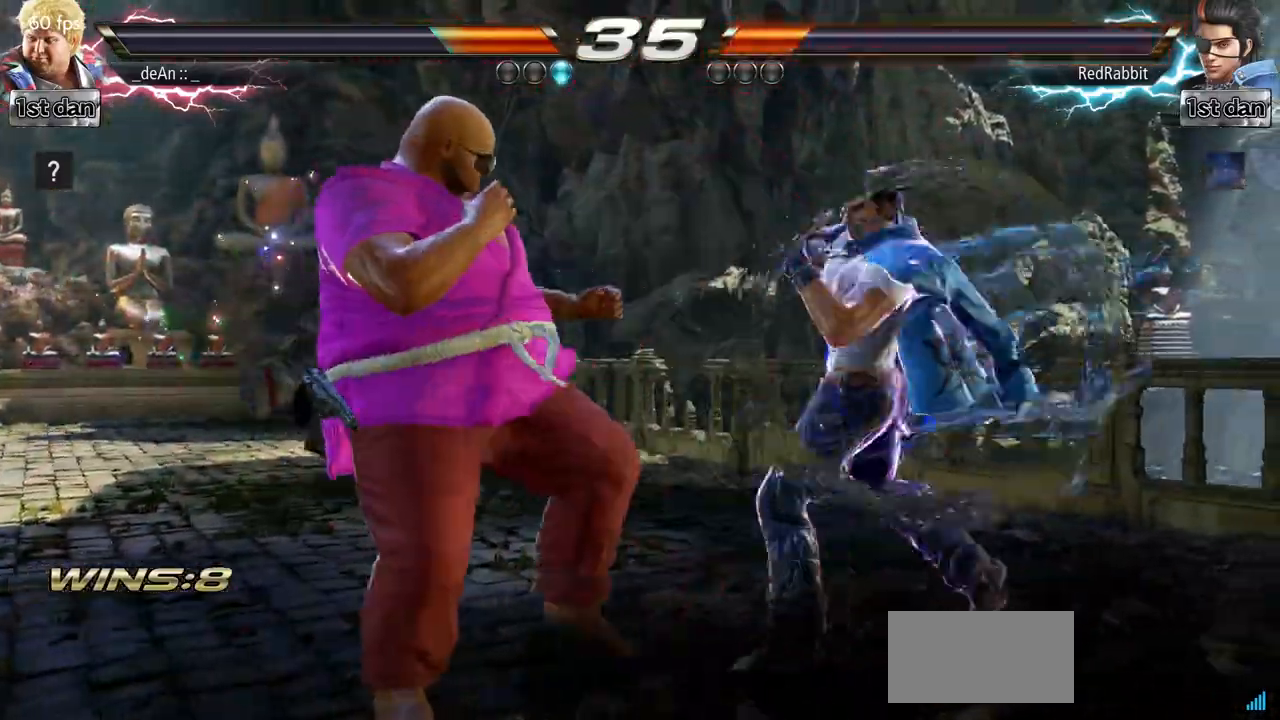
{"buttons": [], "left_stick": "left", "events": [[133, "left_stick", "center"], [167, "TRIANGLE", "down"], [400, "TRIANGLE", "up"], [450, "left_stick", "left"]]}